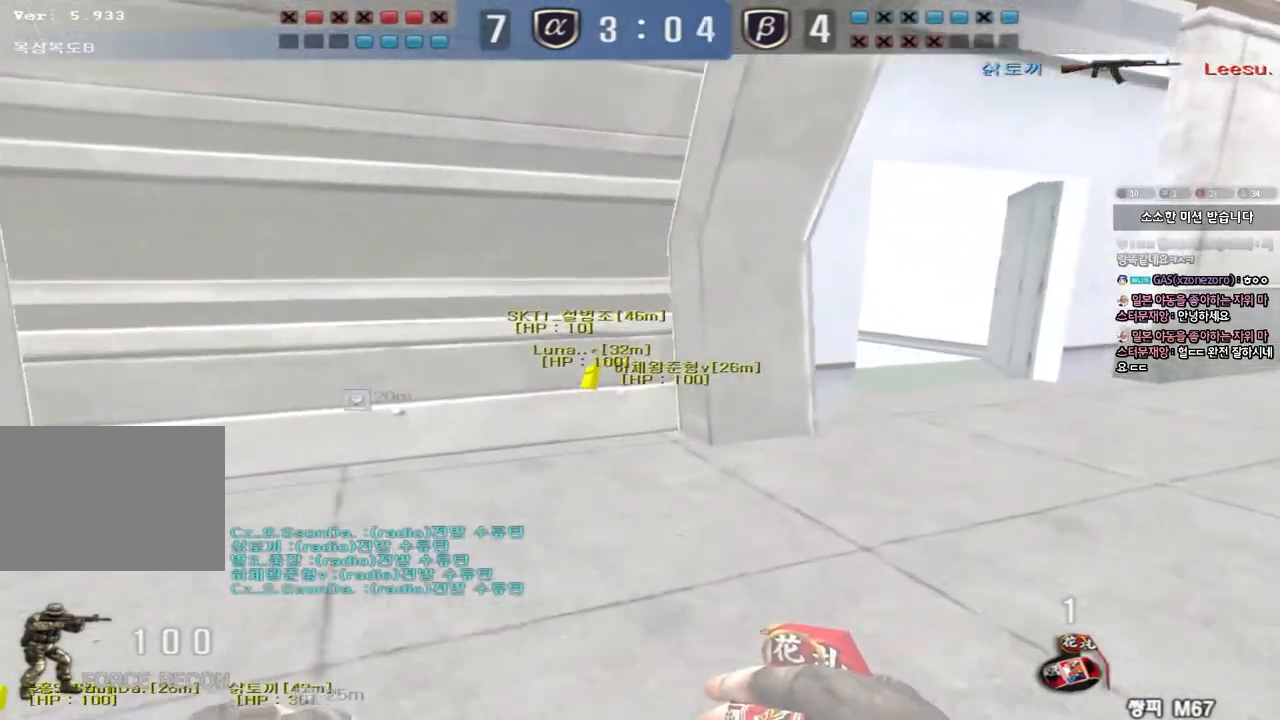
Gameplay with keyboard; each line is a JSON object with the keys held at the frame after it. "events" lists presses ("down") and releases ("up") of "a", "ctrl", "d", "e", "f", "q", "r", "s", "shift", "space", "tab" and "w" between this image and that frame as [ms after this image, input, new state], when the widget could be followed in between. No other keys are recorded. Mouse input is not recorded.
{"keys": ["d", "w"], "events": []}
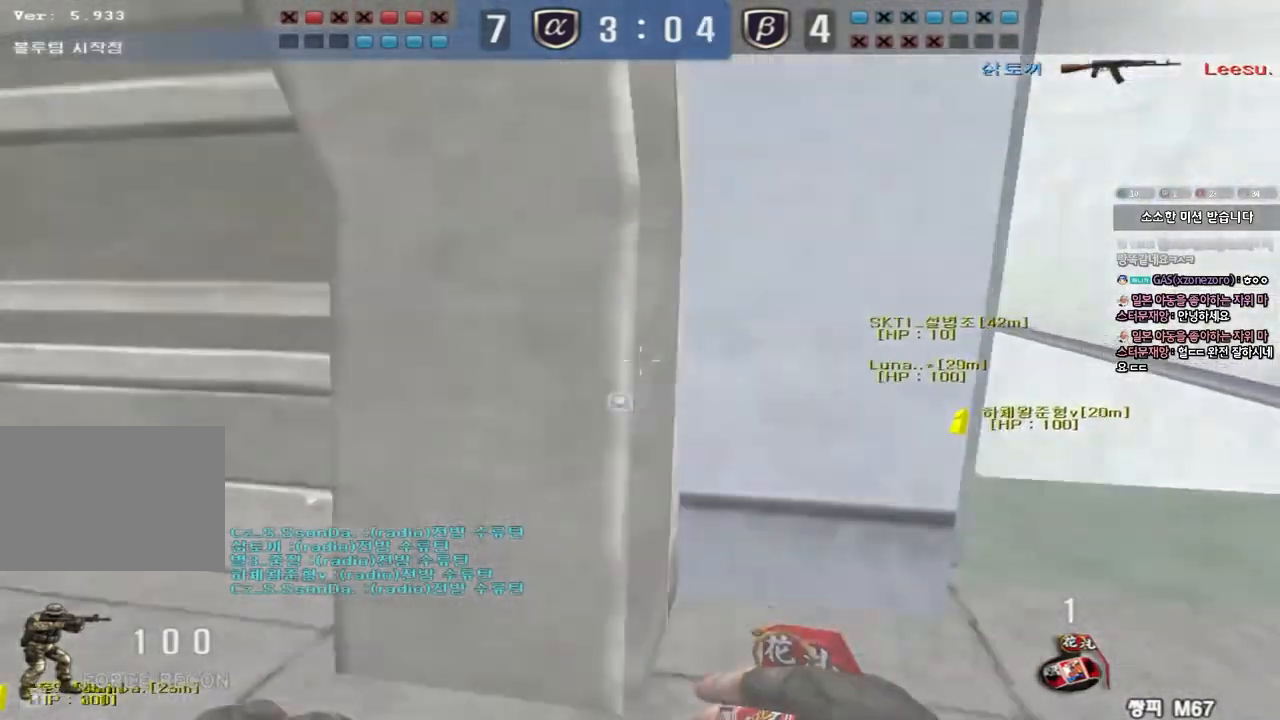
{"keys": ["ctrl"], "events": [[150, "ctrl", "down"], [150, "d", "up"], [150, "w", "up"], [250, "ctrl", "up"], [250, "d", "down"], [250, "w", "down"], [450, "ctrl", "down"], [450, "d", "up"], [467, "w", "up"]]}
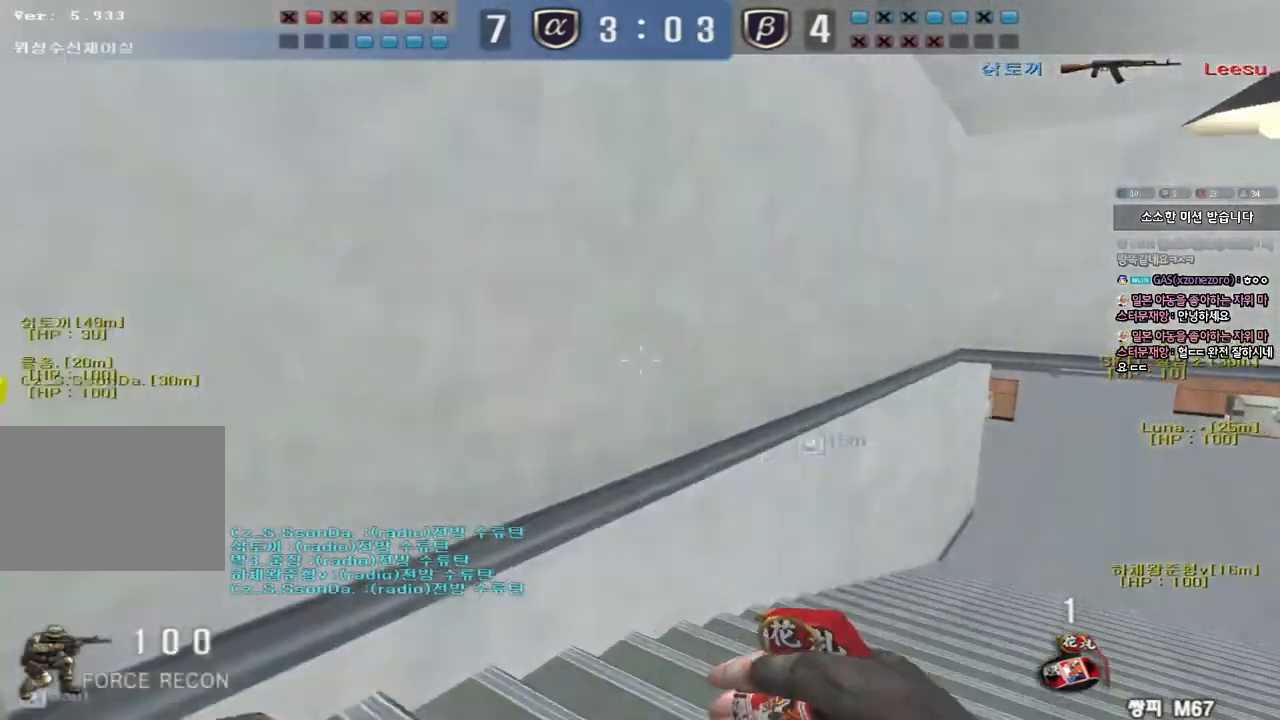
{"keys": ["d", "w"], "events": [[50, "d", "down"], [50, "w", "down"], [67, "ctrl", "up"], [333, "ctrl", "down"], [333, "d", "up"], [350, "w", "up"], [417, "w", "down"], [433, "ctrl", "up"], [433, "d", "down"]]}
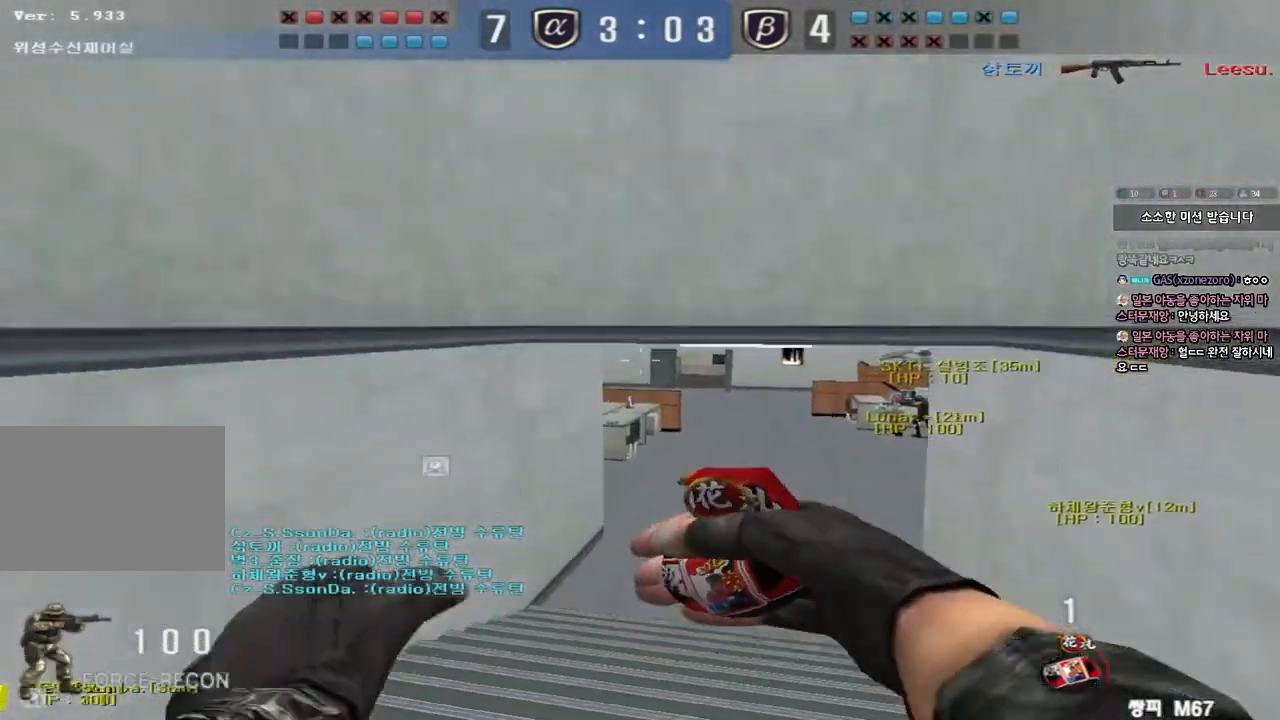
{"keys": ["d", "w"], "events": [[150, "ctrl", "down"], [167, "d", "up"], [167, "w", "up"], [250, "w", "down"], [267, "ctrl", "up"], [267, "d", "down"]]}
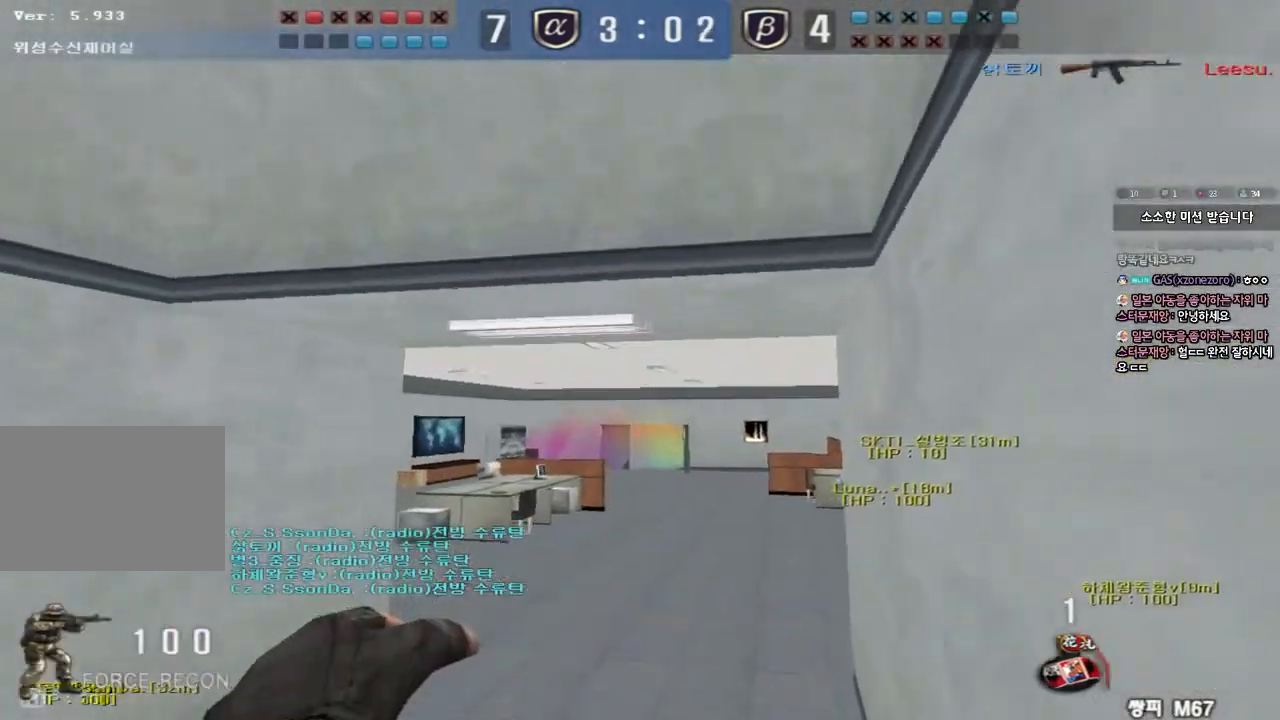
{"keys": ["a", "w"], "events": [[117, "ctrl", "down"], [117, "d", "up"], [133, "w", "up"], [233, "a", "down"], [233, "ctrl", "up"], [250, "w", "down"]]}
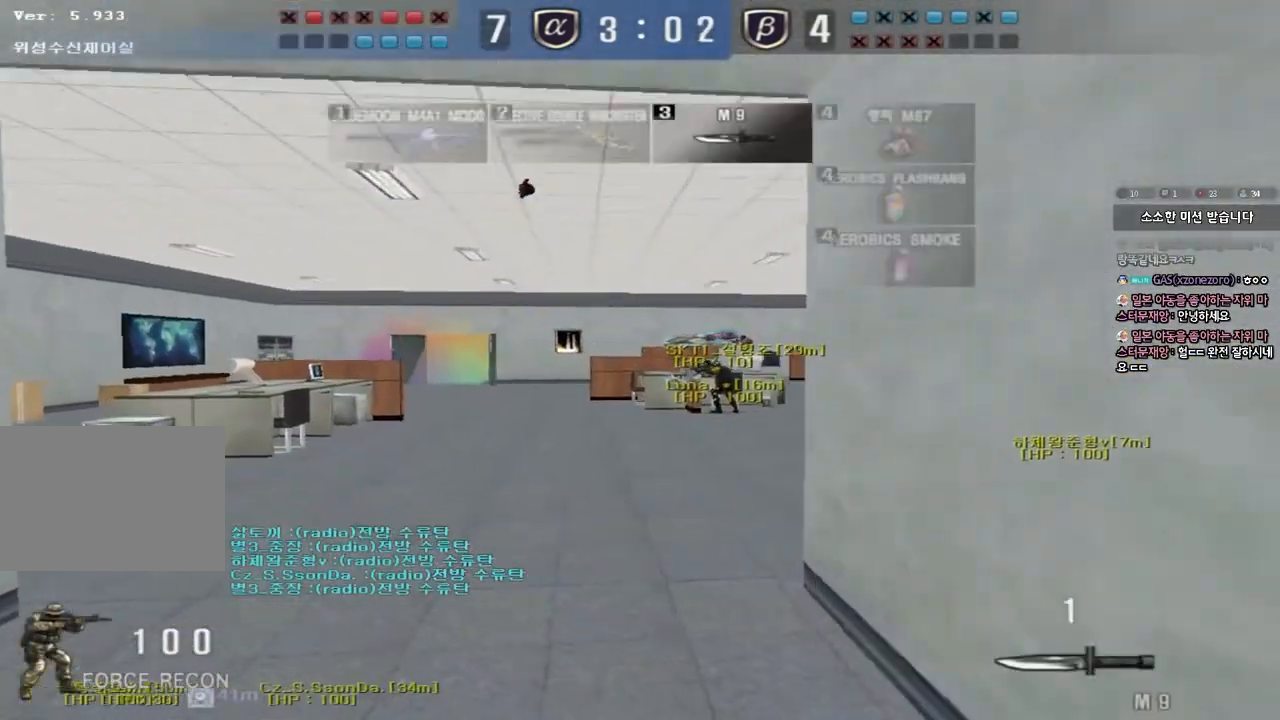
{"keys": ["a", "w"], "events": [[117, "ctrl", "down"], [133, "w", "up"], [150, "a", "up"], [250, "a", "down"], [250, "ctrl", "up"], [250, "w", "down"]]}
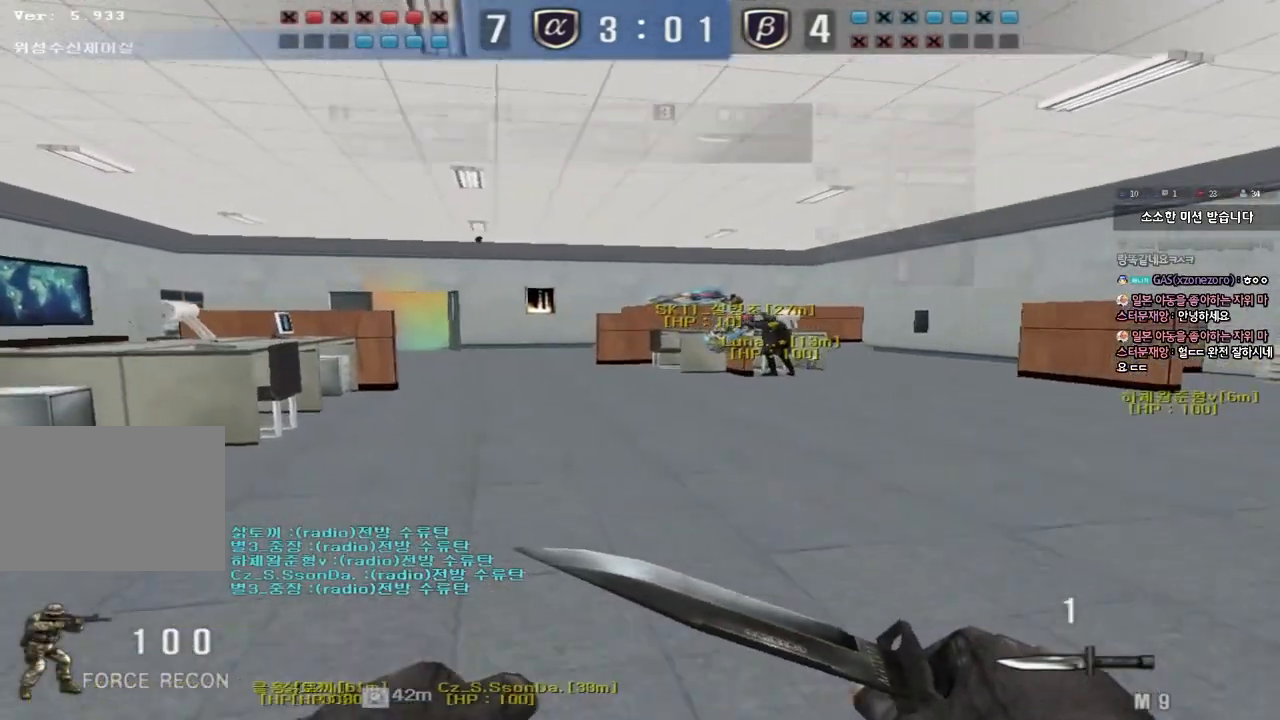
{"keys": ["a", "w"], "events": [[100, "ctrl", "down"], [117, "a", "up"], [117, "w", "up"], [217, "w", "down"], [233, "a", "down"], [233, "ctrl", "up"]]}
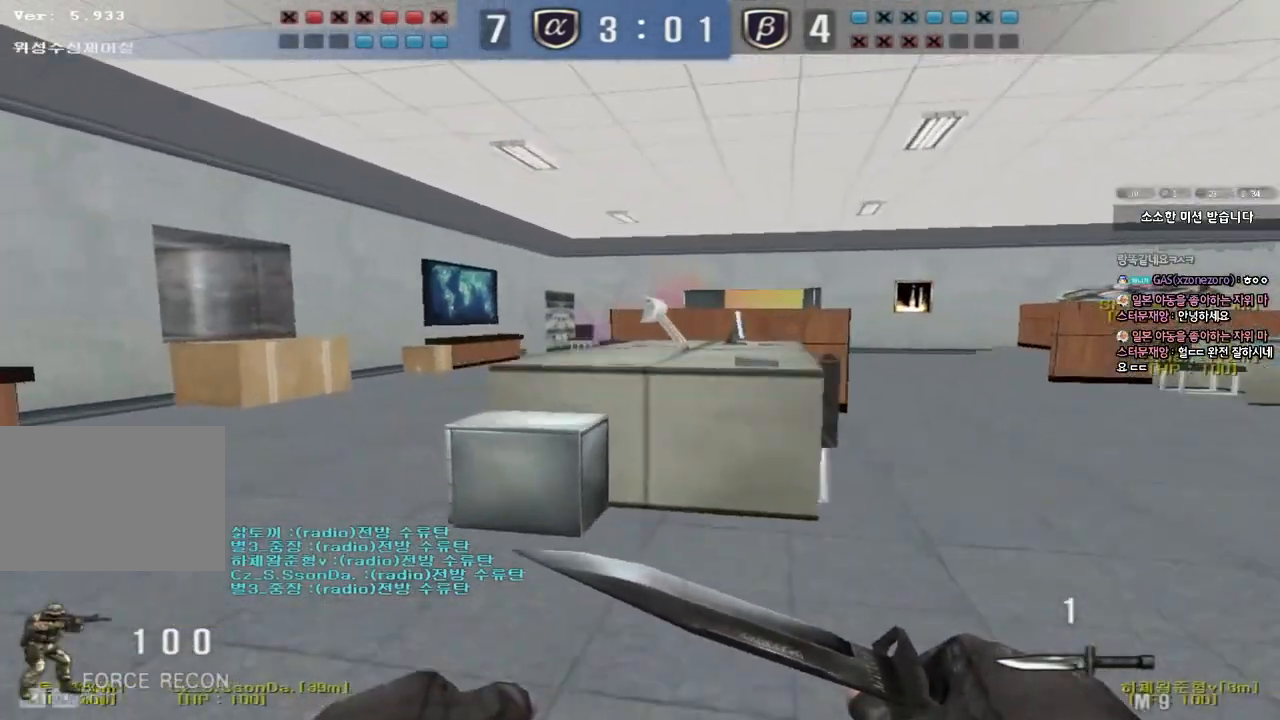
{"keys": ["ctrl"], "events": [[50, "a", "up"], [50, "ctrl", "down"], [50, "w", "up"], [150, "ctrl", "up"], [167, "a", "down"], [167, "w", "down"], [450, "ctrl", "down"], [467, "w", "up"], [483, "a", "up"]]}
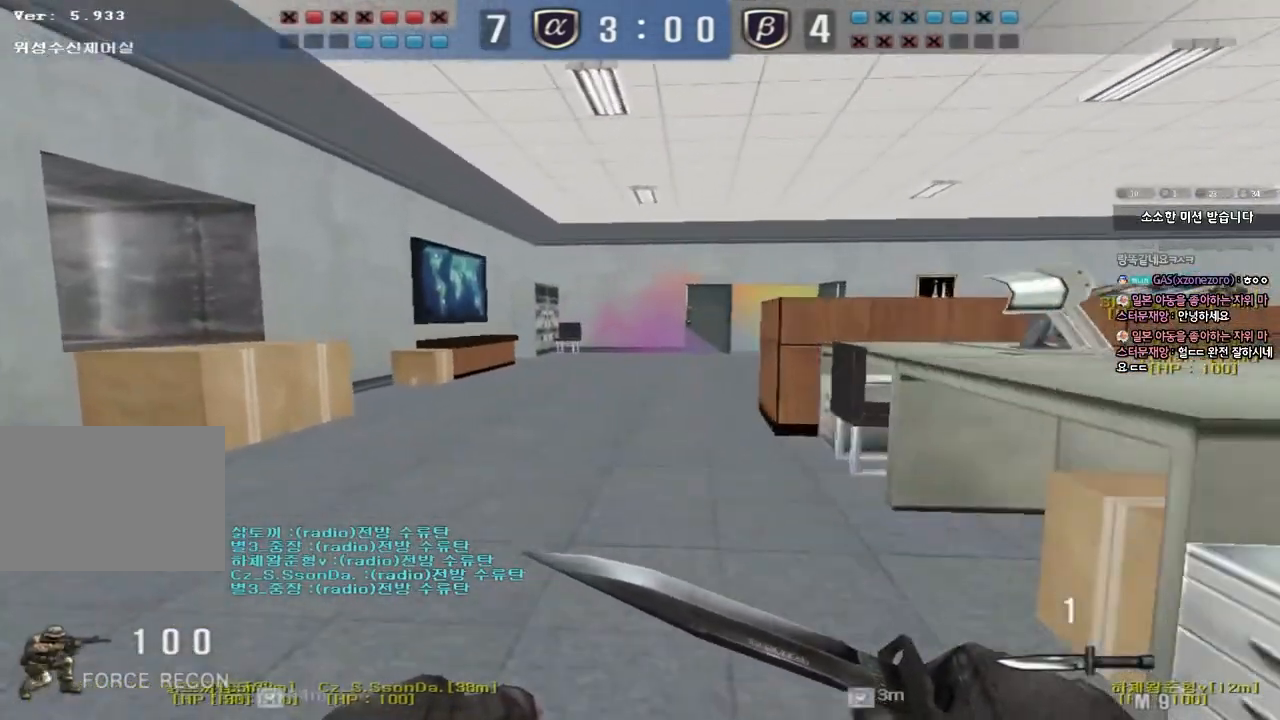
{"keys": ["d", "w"], "events": [[83, "a", "down"], [83, "ctrl", "up"], [83, "w", "down"], [233, "ctrl", "down"], [233, "w", "up"], [250, "a", "up"], [317, "w", "down"], [333, "d", "down"], [350, "ctrl", "up"]]}
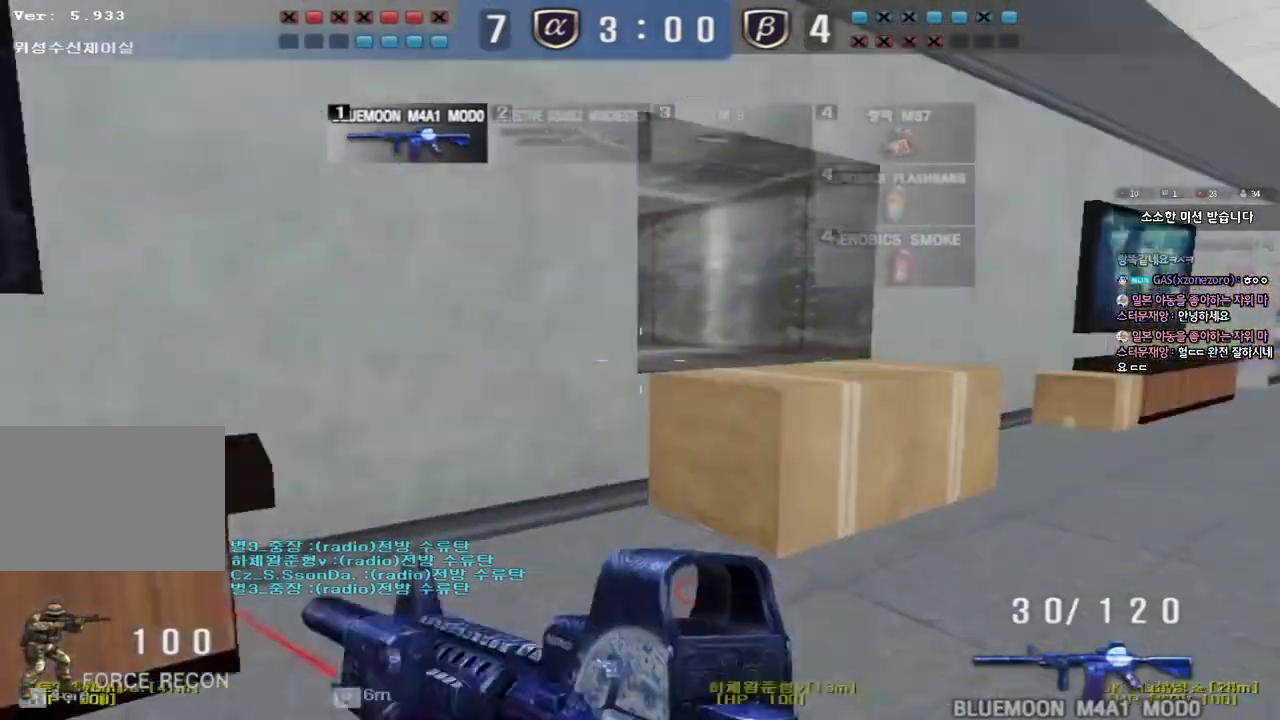
{"keys": ["ctrl"], "events": [[150, "ctrl", "down"], [150, "d", "up"], [167, "w", "up"], [250, "ctrl", "up"], [250, "w", "down"], [267, "d", "down"], [467, "ctrl", "down"], [483, "d", "up"], [500, "w", "up"]]}
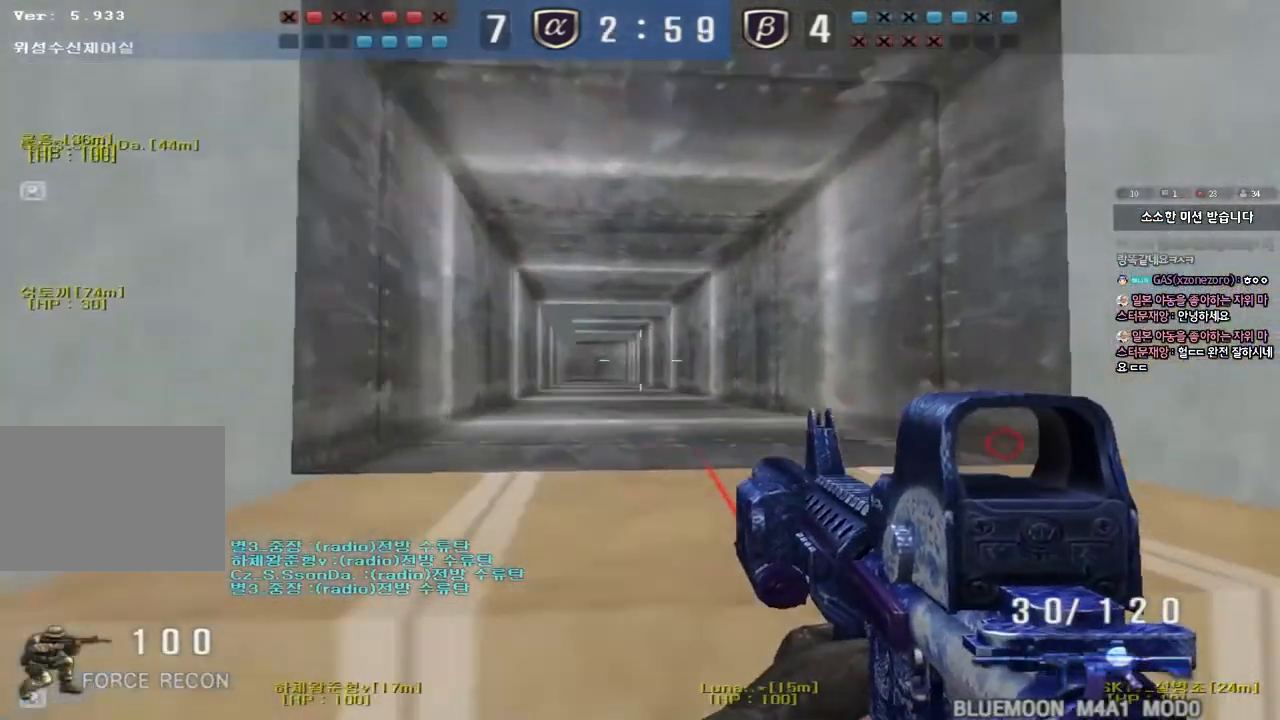
{"keys": ["ctrl", "d", "w"], "events": [[83, "a", "down"], [100, "w", "down"], [117, "ctrl", "up"], [250, "ctrl", "down"], [267, "space", "down"], [383, "space", "up"], [417, "a", "up"], [417, "d", "down"], [433, "ctrl", "up"], [483, "ctrl", "down"]]}
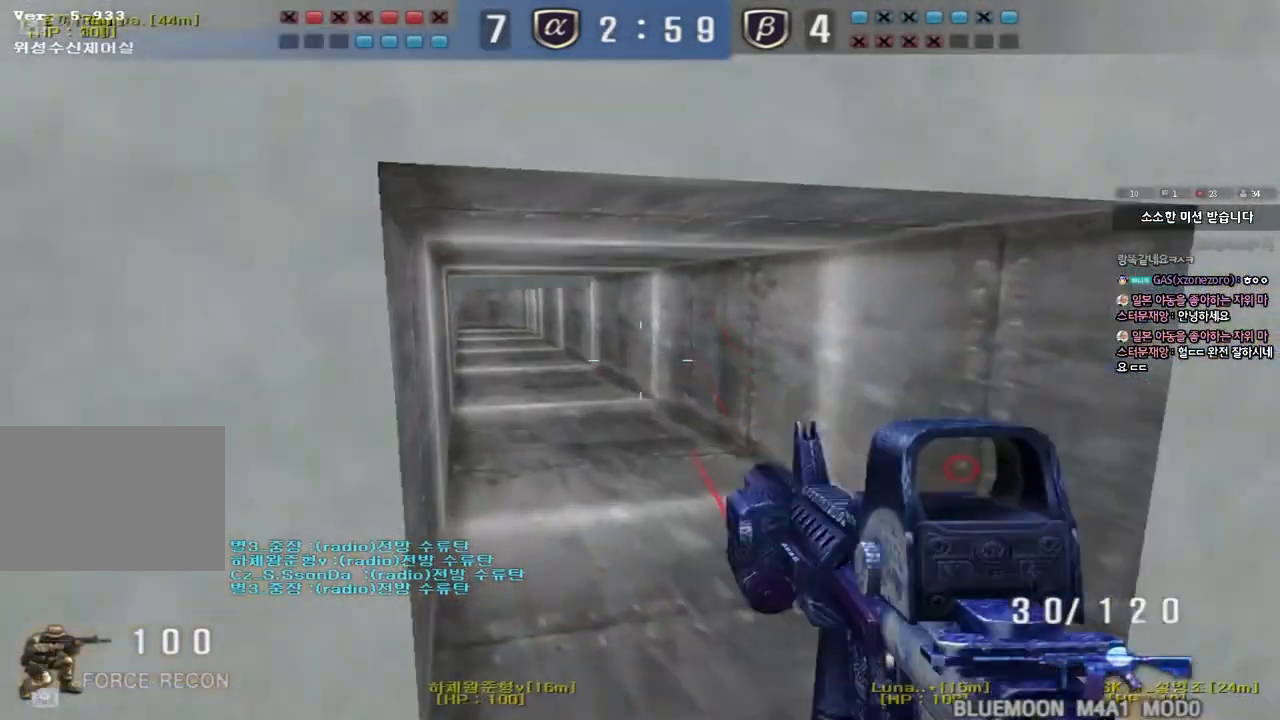
{"keys": ["a", "s"], "events": [[100, "w", "up"], [183, "ctrl", "up"], [200, "s", "down"], [233, "a", "down"], [250, "d", "up"]]}
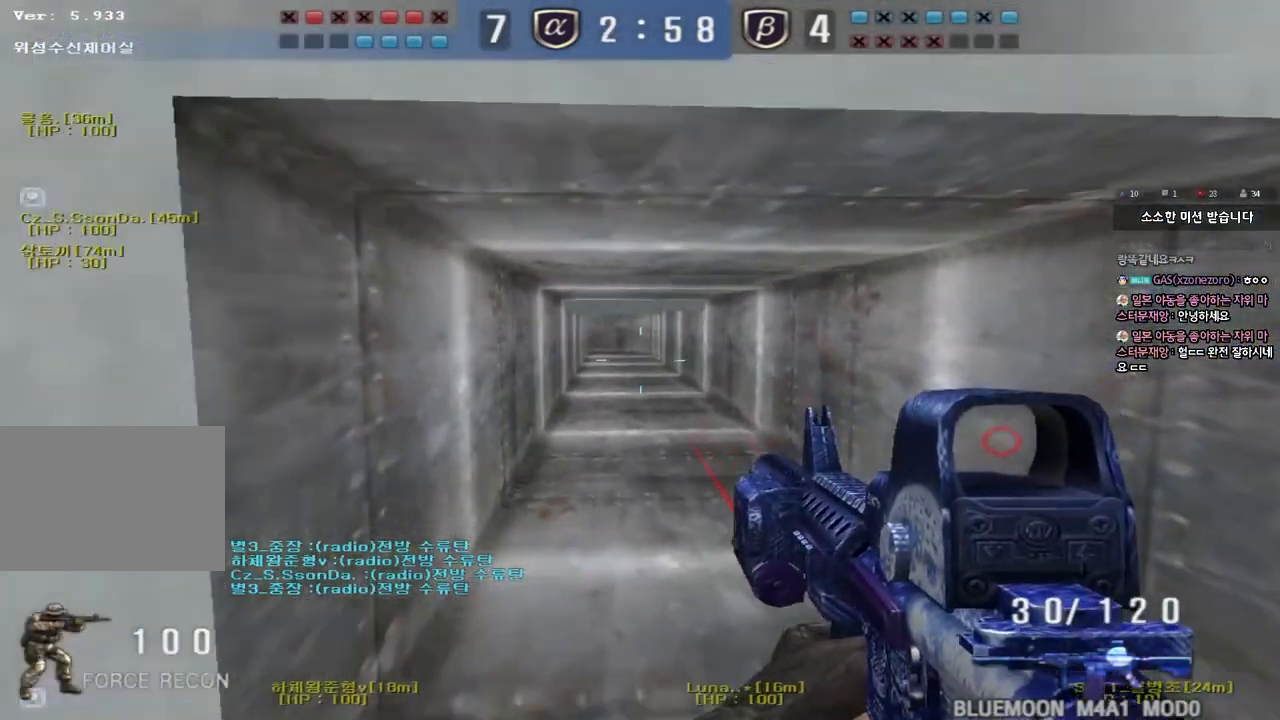
{"keys": ["d", "w"], "events": [[67, "a", "up"], [83, "d", "down"], [200, "s", "up"], [300, "w", "down"]]}
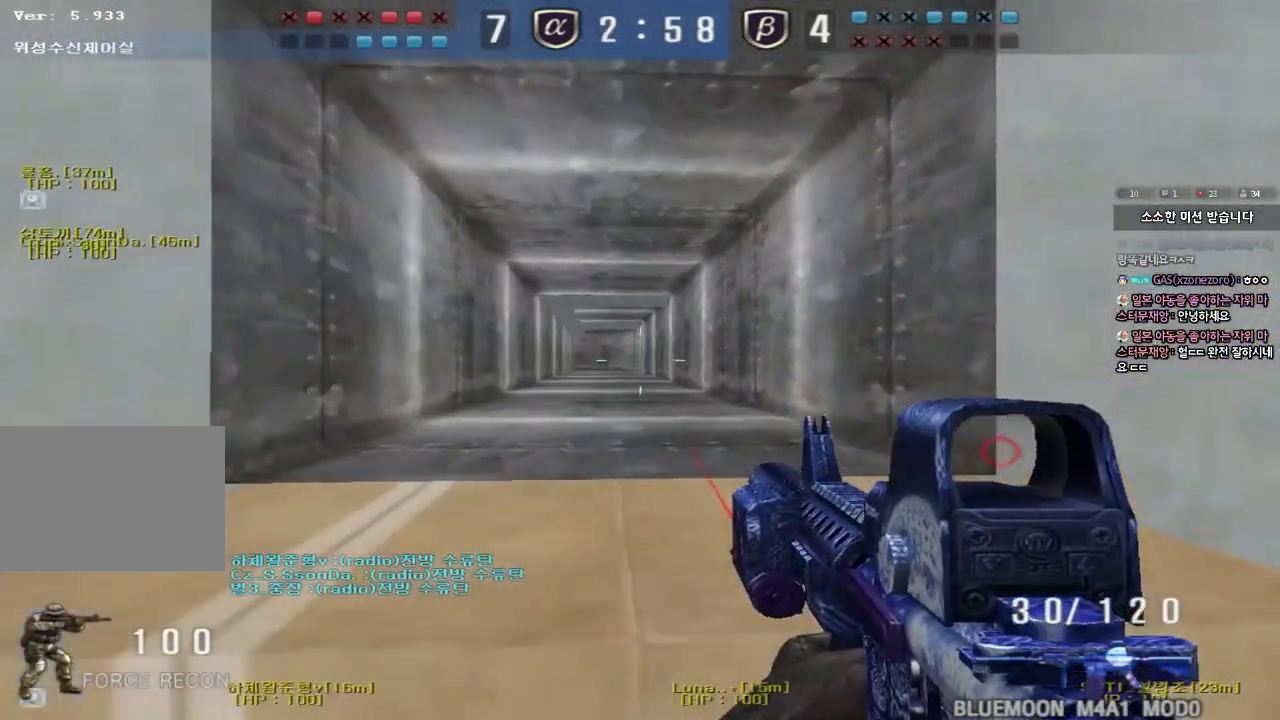
{"keys": ["ctrl"], "events": [[83, "ctrl", "down"], [83, "d", "up"], [100, "w", "up"], [283, "a", "down"], [383, "a", "up"]]}
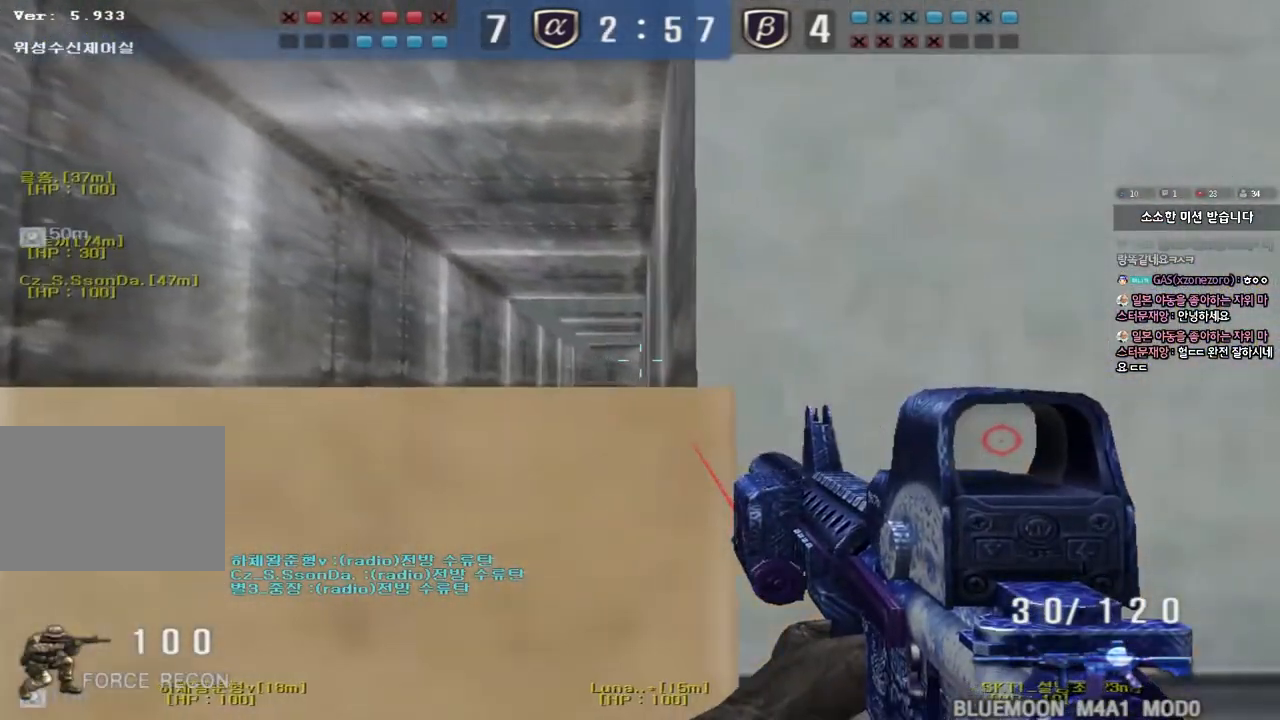
{"keys": ["ctrl"], "events": [[67, "d", "down"], [167, "d", "up"], [433, "d", "down"], [483, "d", "up"]]}
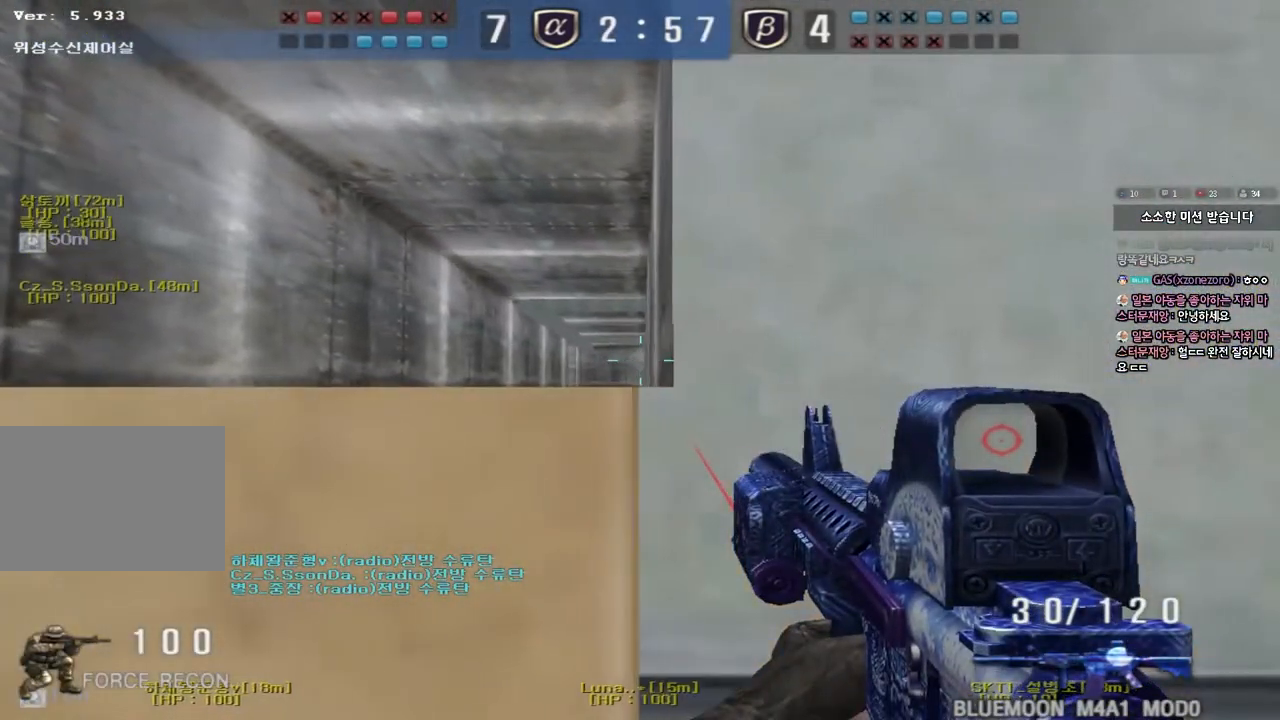
{"keys": ["ctrl"], "events": []}
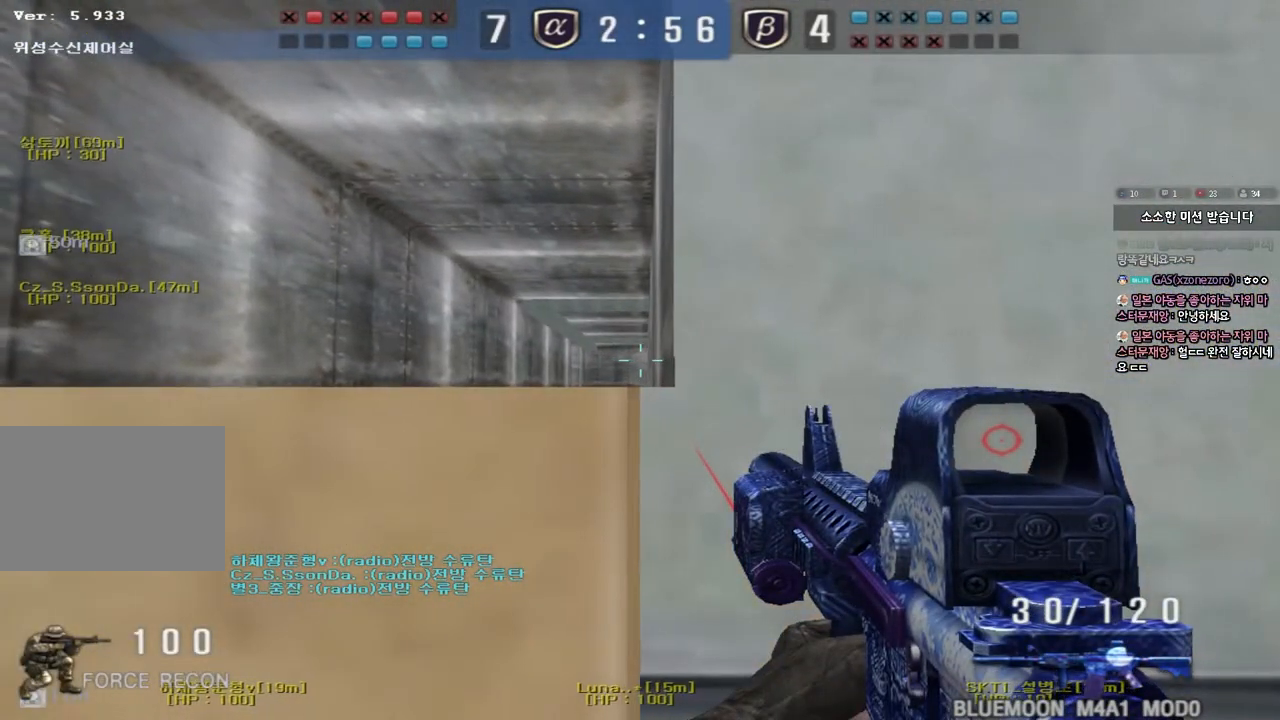
{"keys": ["ctrl"], "events": [[67, "d", "down"], [167, "d", "up"], [400, "d", "down"], [467, "d", "up"]]}
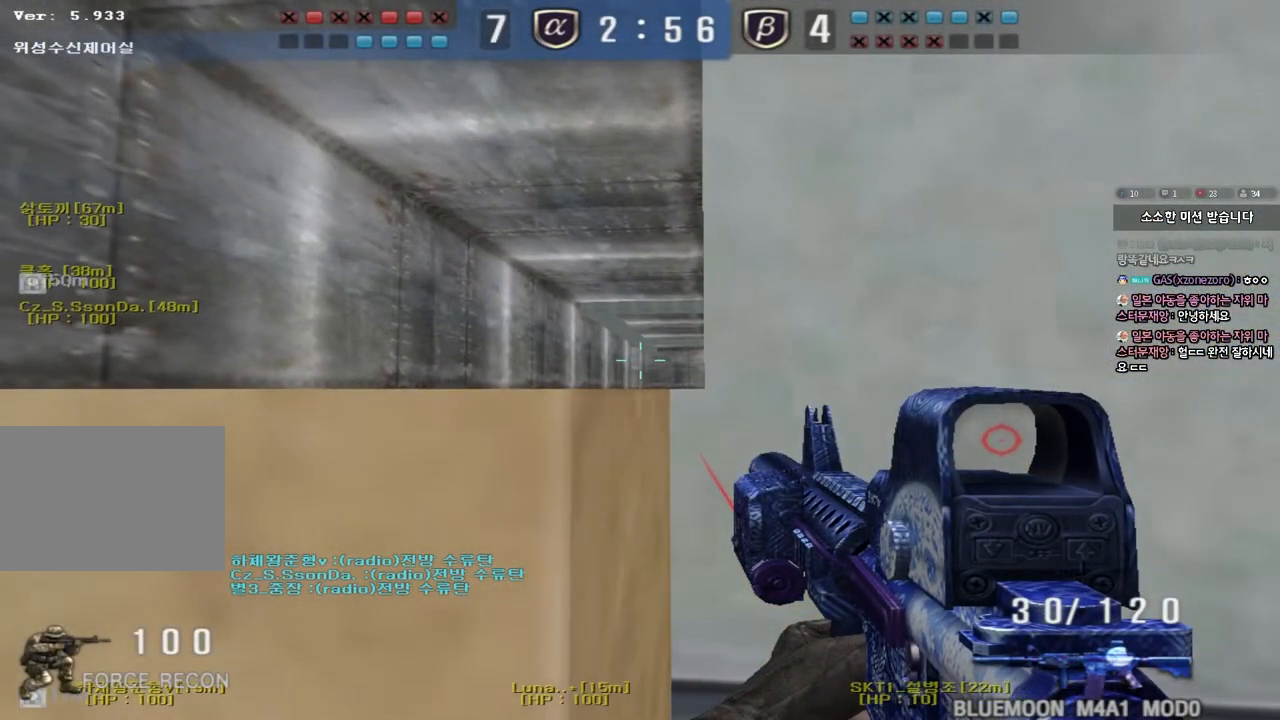
{"keys": ["ctrl"], "events": []}
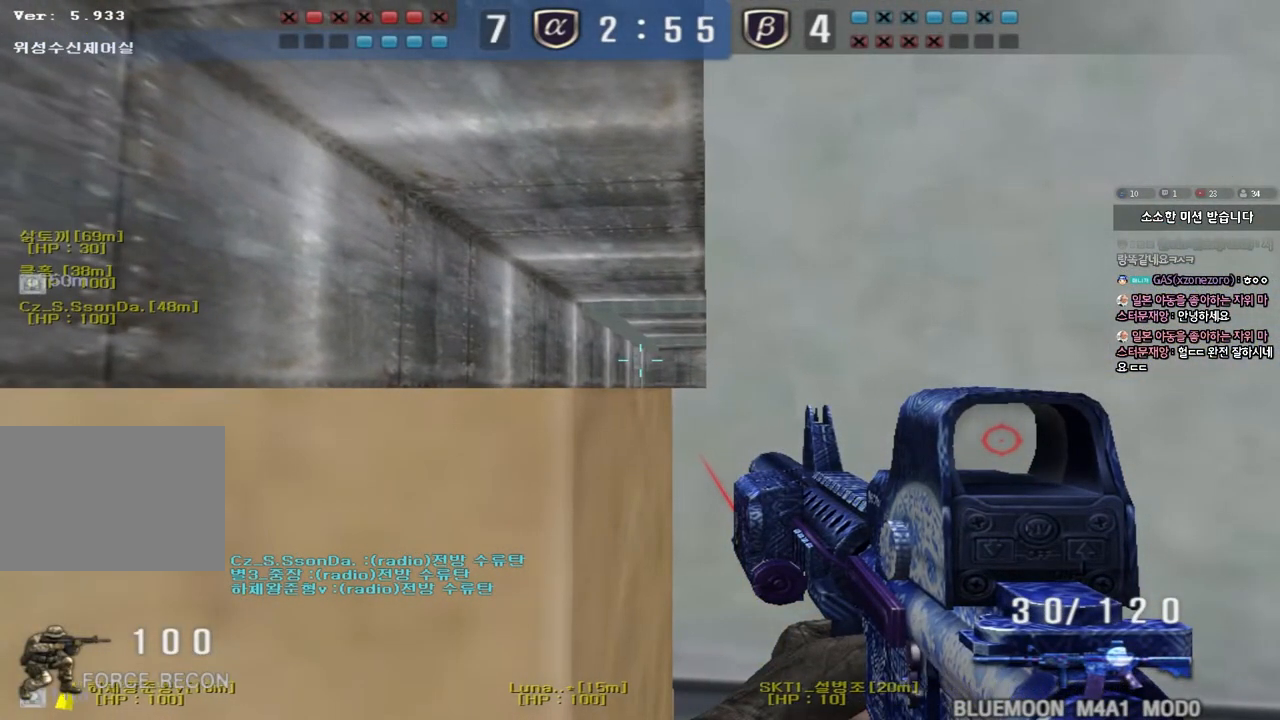
{"keys": ["ctrl"], "events": []}
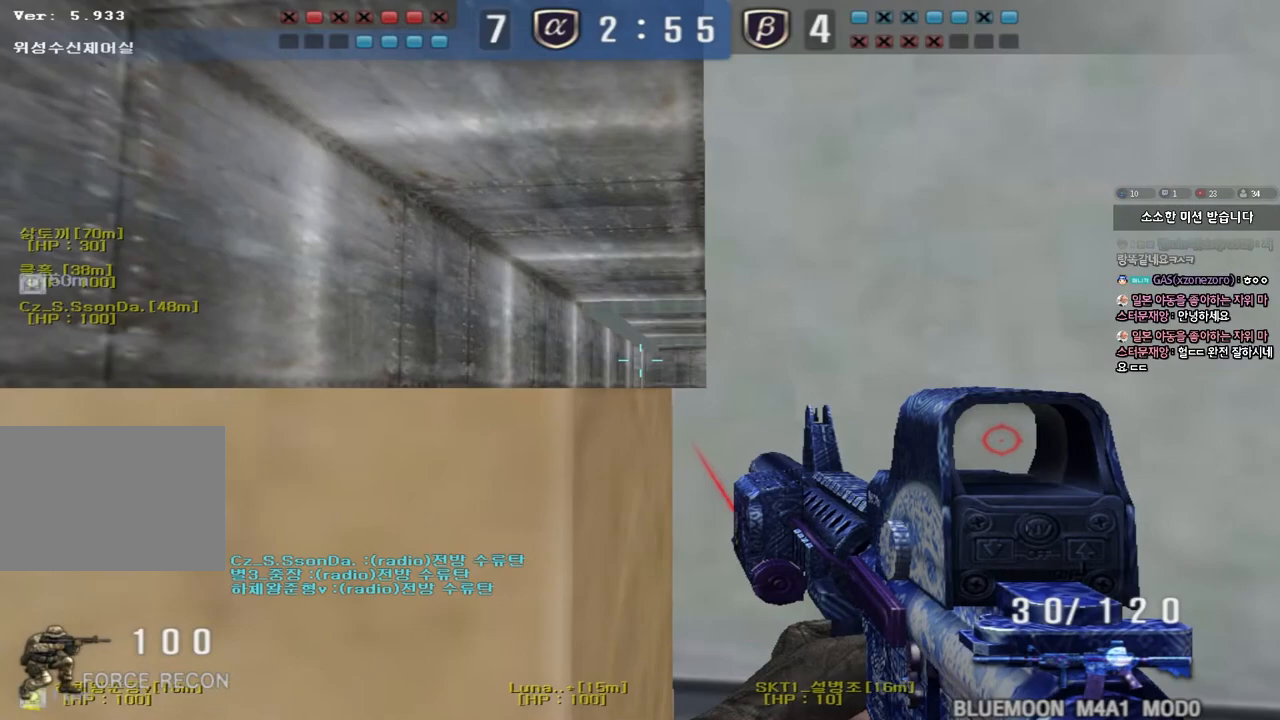
{"keys": ["ctrl"], "events": [[300, "d", "down"], [383, "d", "up"]]}
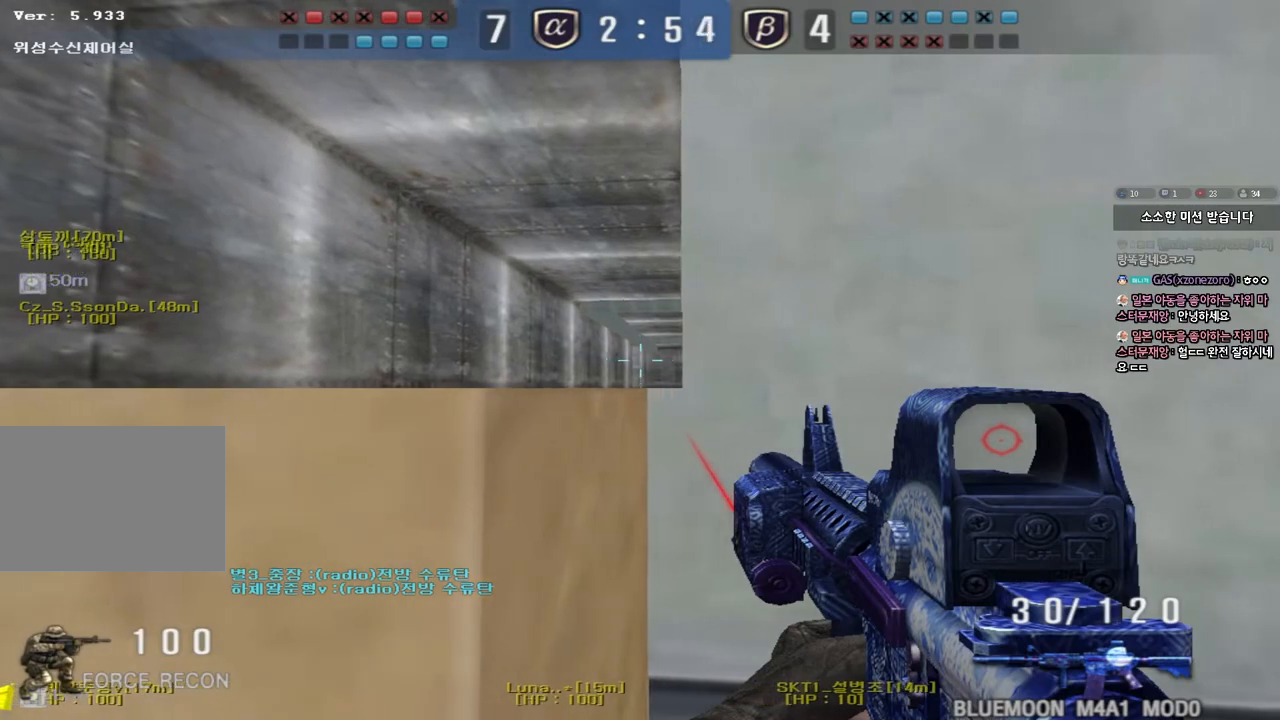
{"keys": ["ctrl"], "events": [[117, "d", "down"], [183, "d", "up"], [317, "d", "down"], [350, "d", "up"]]}
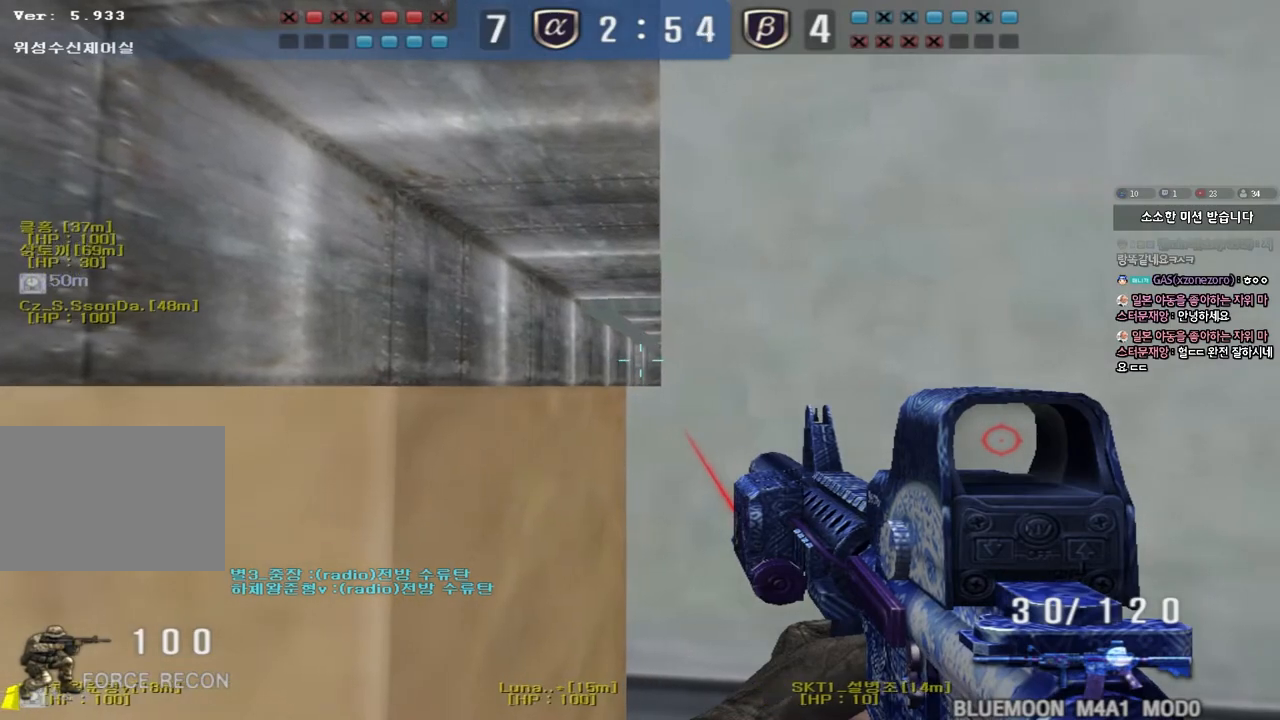
{"keys": ["a", "w"], "events": [[217, "a", "down"], [217, "w", "down"], [233, "ctrl", "up"], [350, "ctrl", "down"], [433, "ctrl", "up"]]}
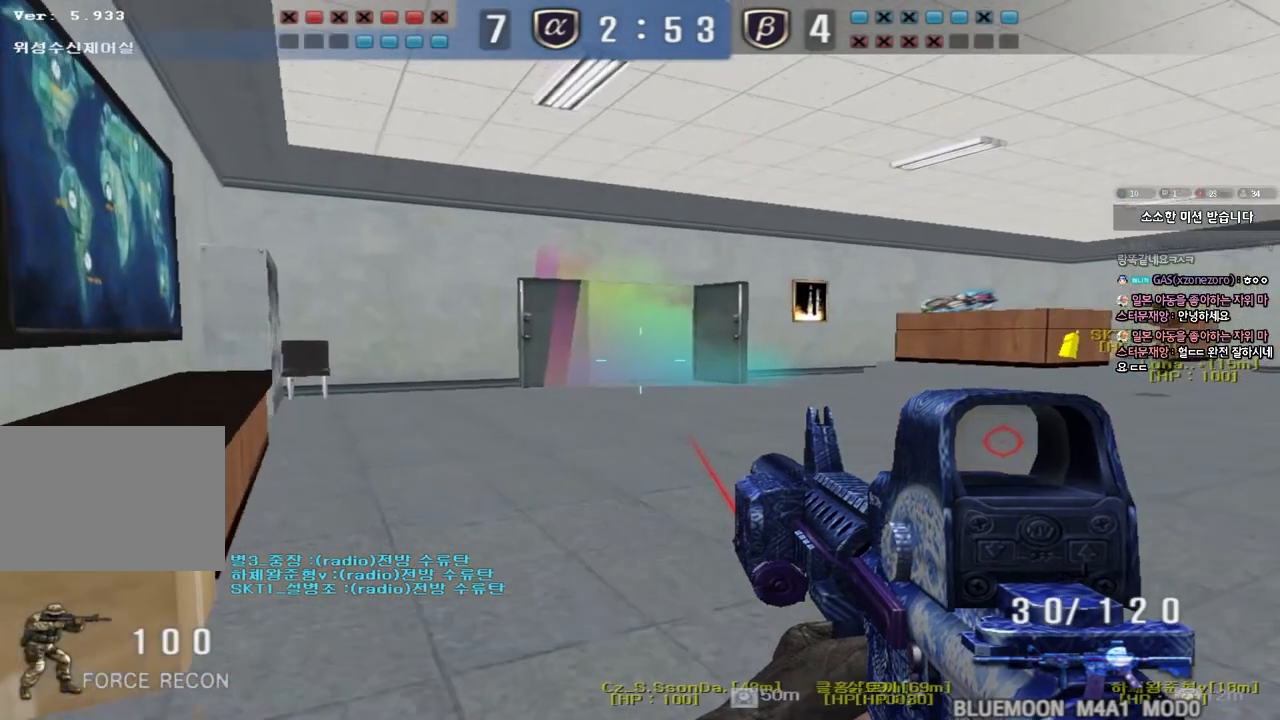
{"keys": ["ctrl"], "events": [[117, "ctrl", "down"], [117, "w", "up"], [133, "a", "up"], [200, "d", "down"], [200, "w", "down"], [217, "ctrl", "up"], [367, "d", "up"], [383, "ctrl", "down"], [383, "w", "up"]]}
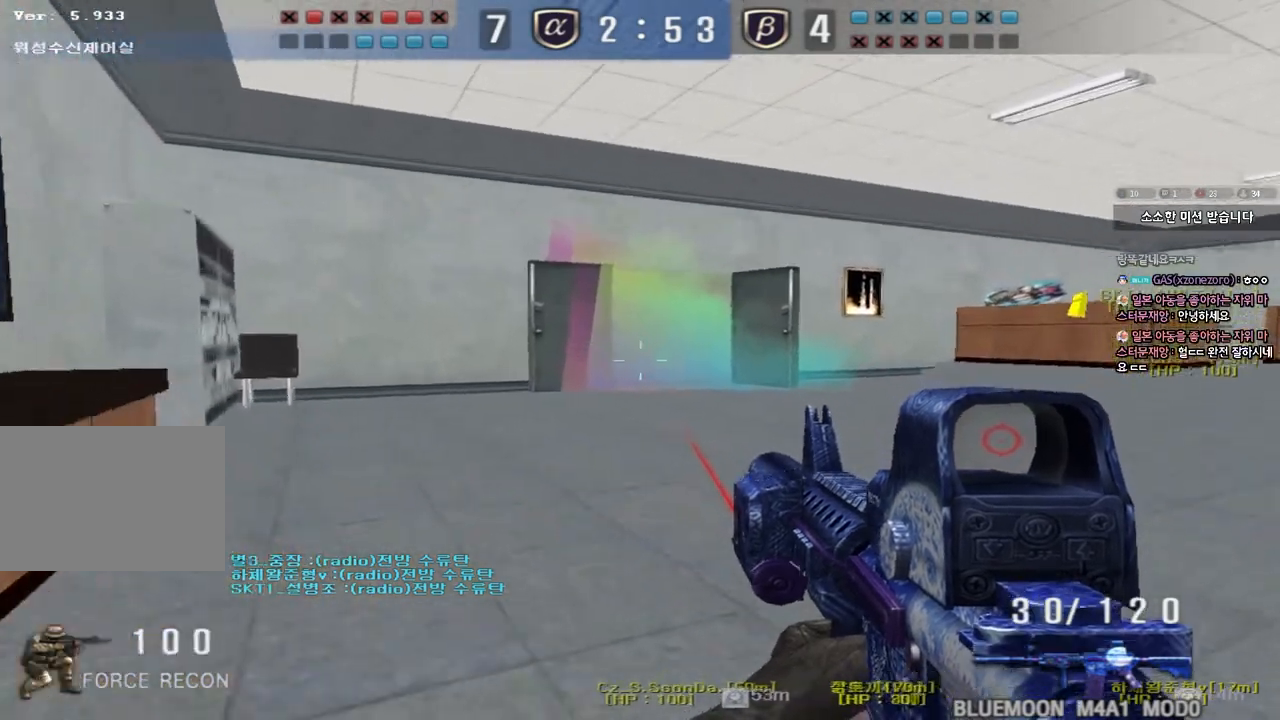
{"keys": ["a", "shift", "w"], "events": [[17, "a", "down"], [17, "ctrl", "up"], [17, "w", "down"], [133, "shift", "down"]]}
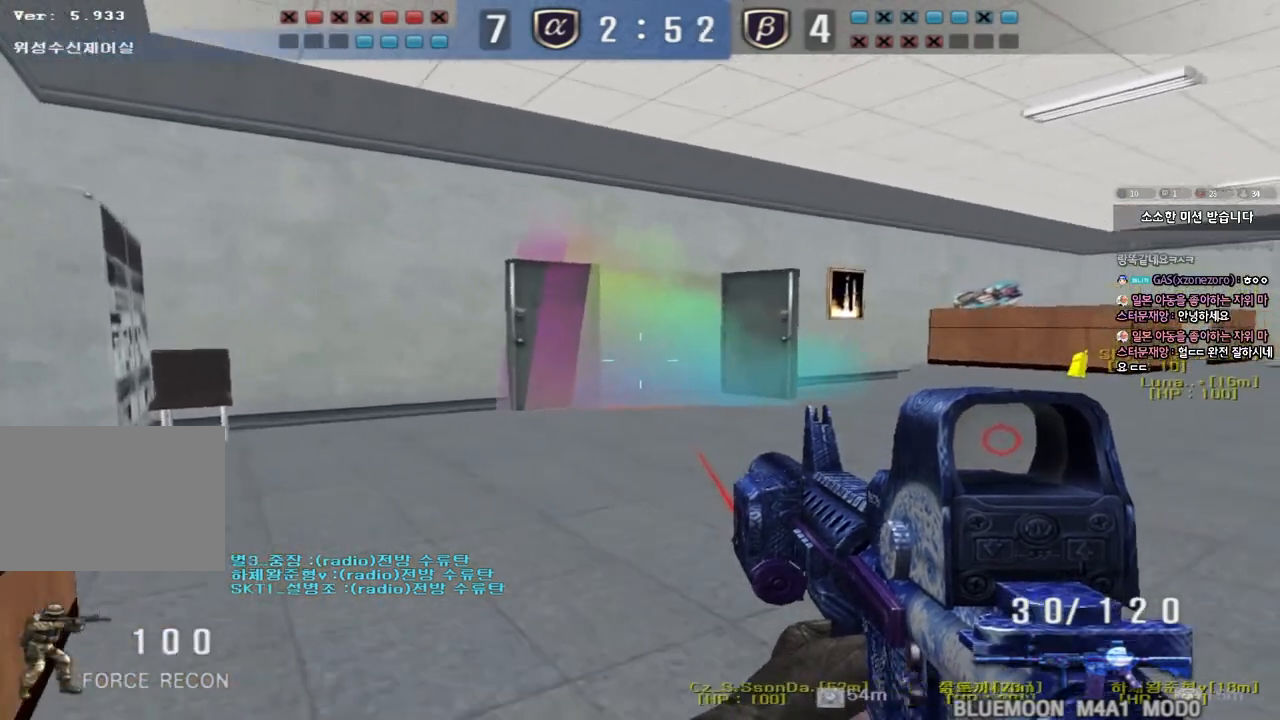
{"keys": ["a", "shift", "w"], "events": []}
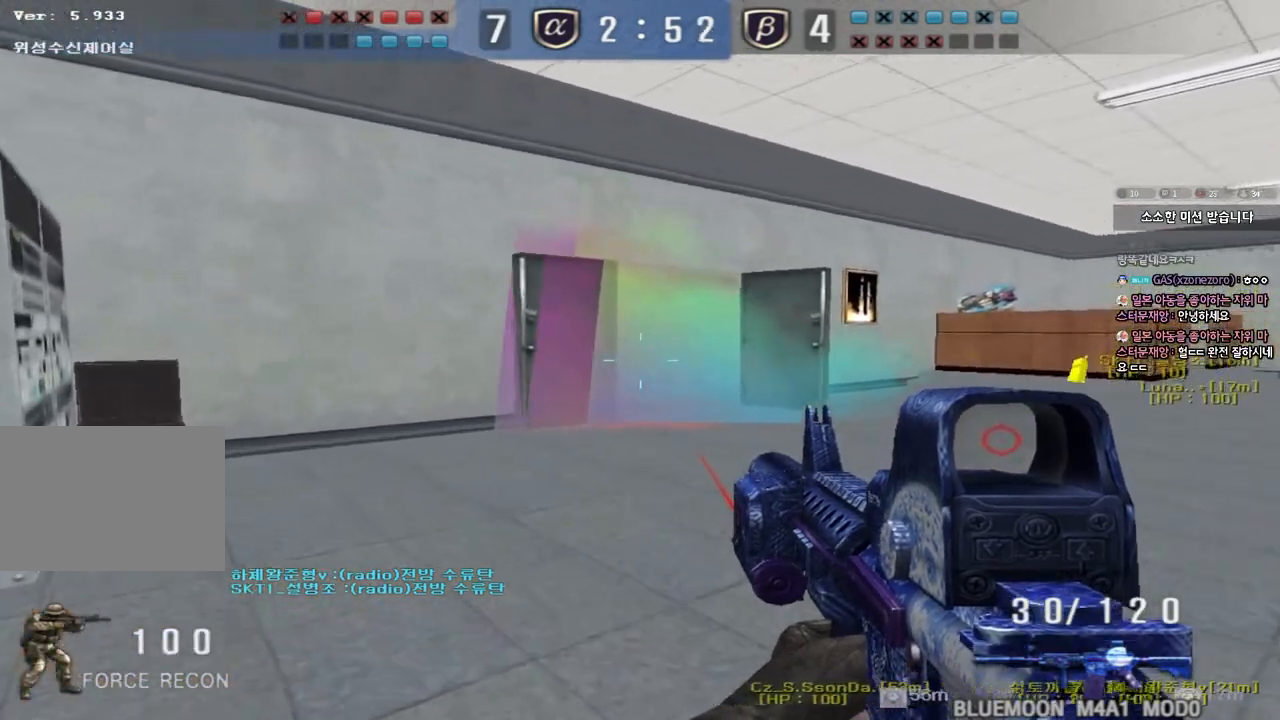
{"keys": ["a", "shift", "w"], "events": []}